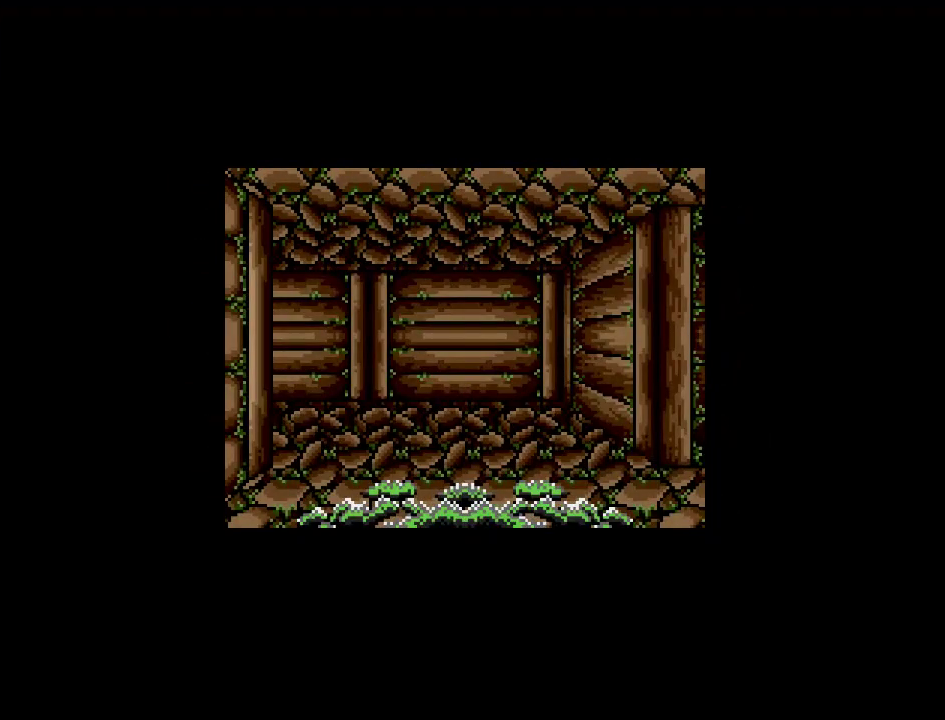
Gameplay with a controller (Nintendo layout); each line is a JSON object with the inputs held at the frame after it. "events" lists button and stick changes between this image and that frame as [ms after this image, input, new state], when the widget could be followed in between. Not read: L3 R3.
{"buttons": [], "events": []}
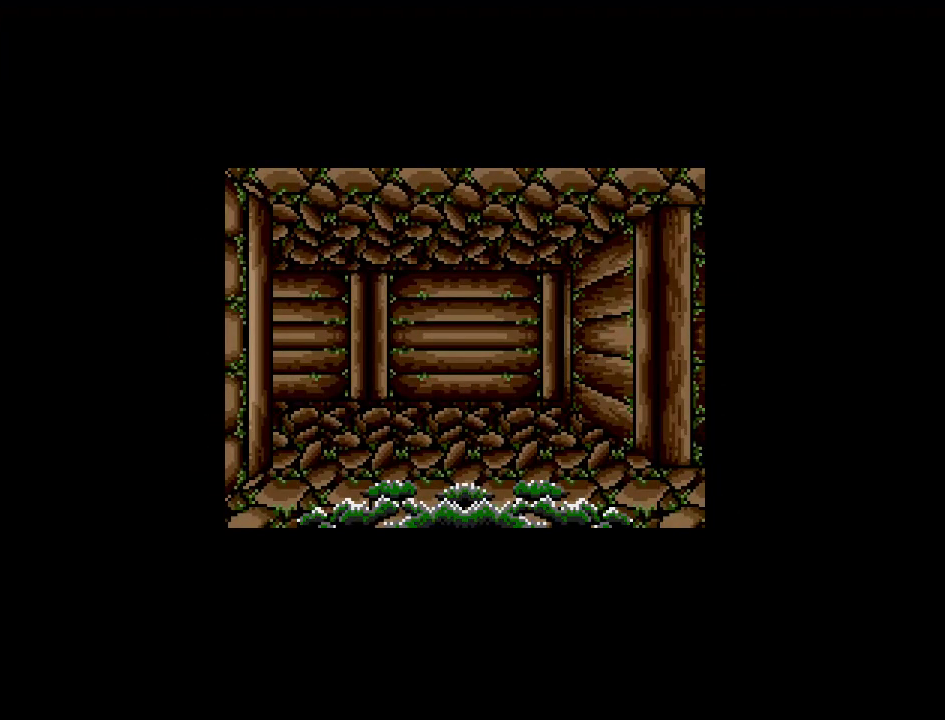
{"buttons": [], "events": []}
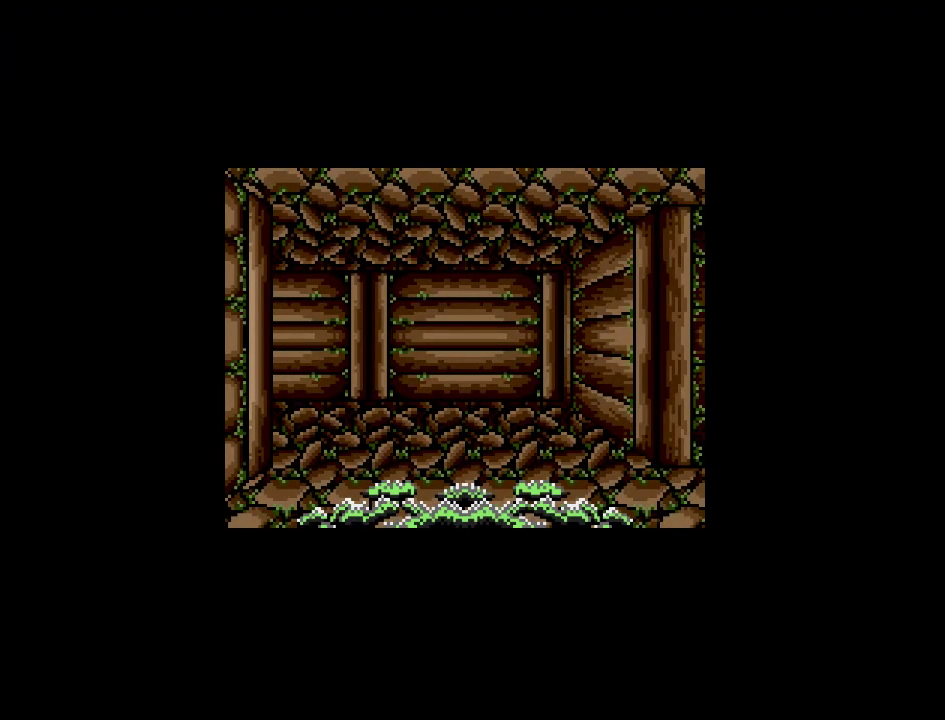
{"buttons": [], "events": []}
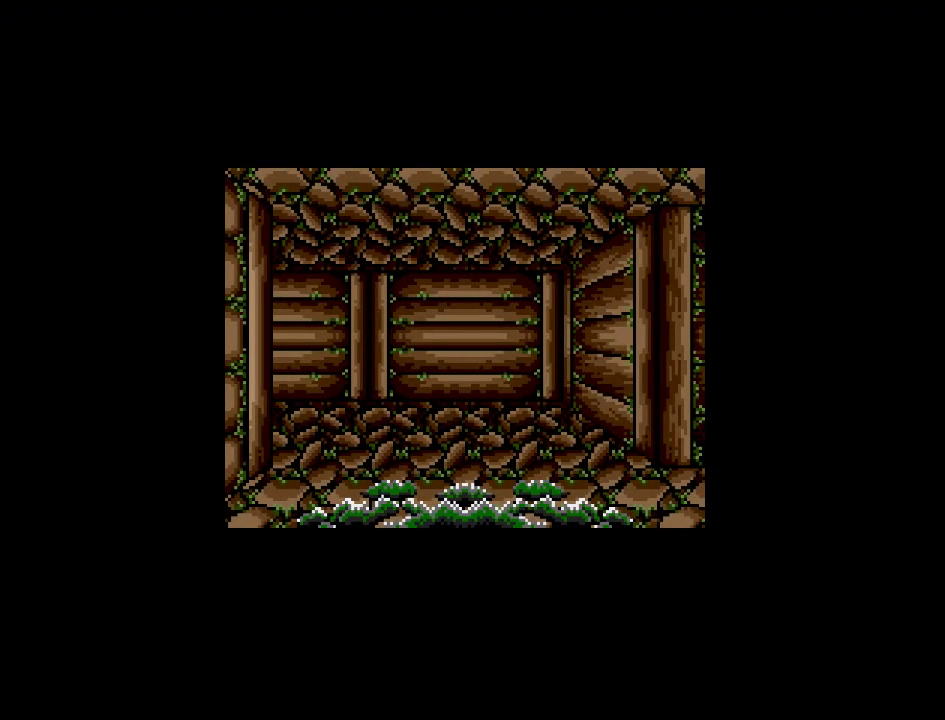
{"buttons": [], "events": []}
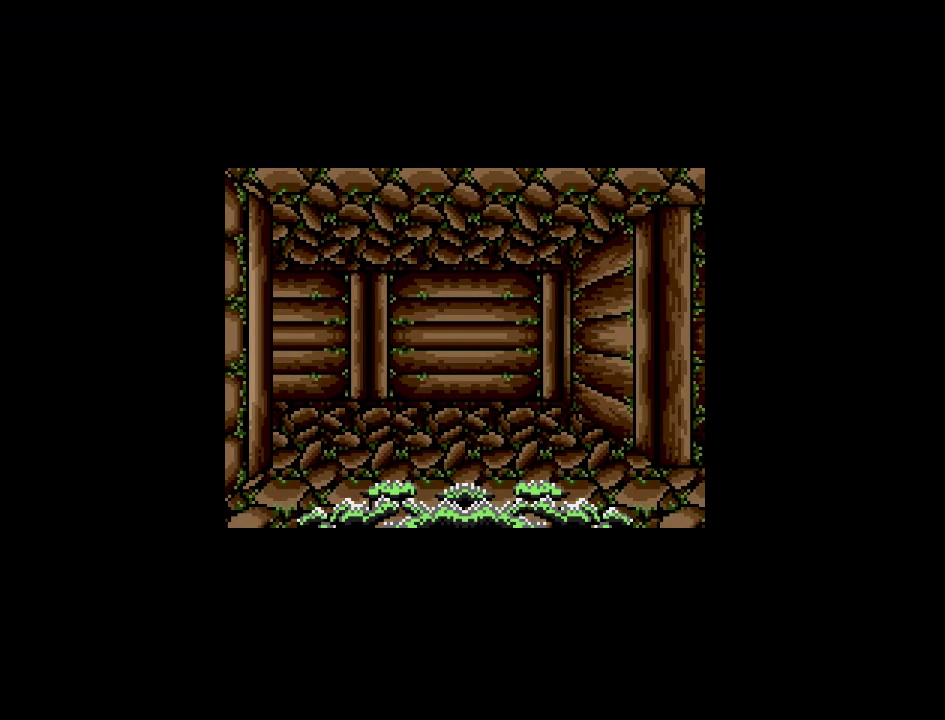
{"buttons": [], "events": [[250, "DPAD_UP", "down"], [450, "DPAD_UP", "up"]]}
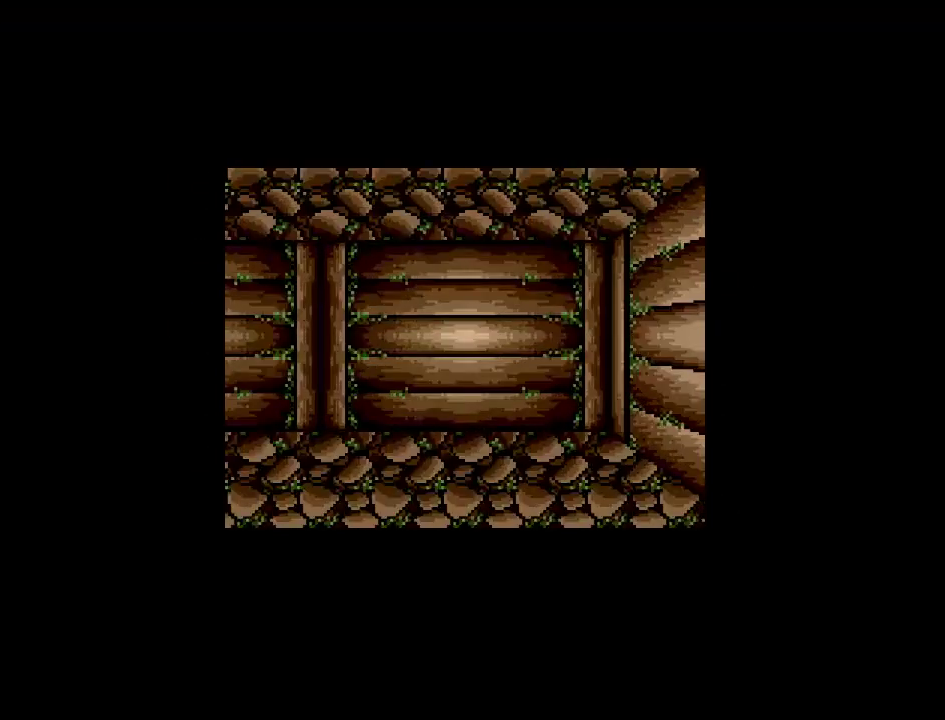
{"buttons": [], "events": [[200, "DPAD_LEFT", "down"], [450, "DPAD_LEFT", "up"]]}
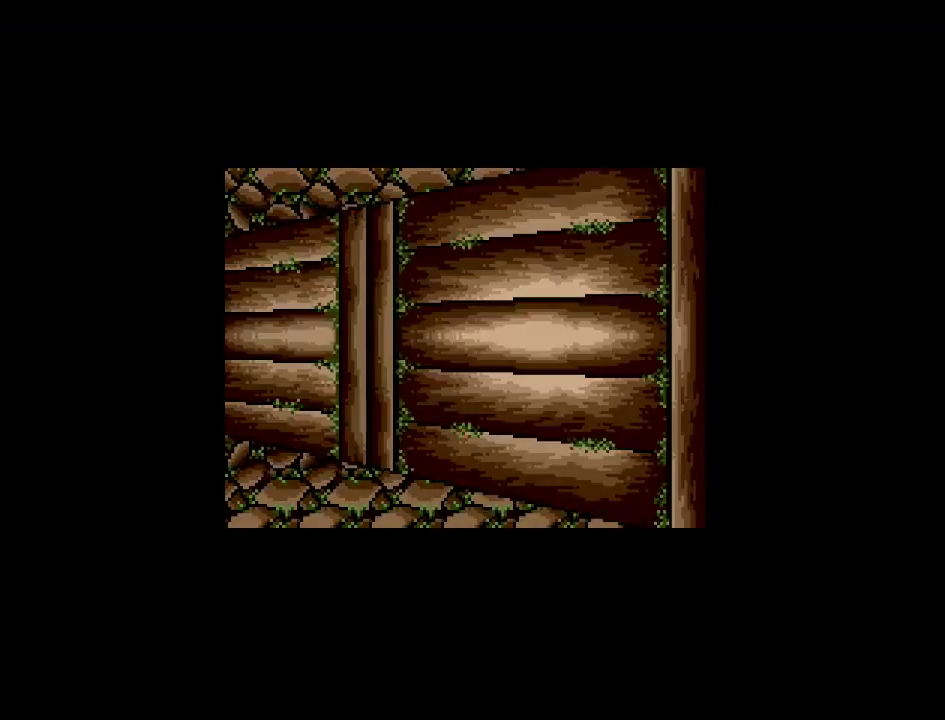
{"buttons": [], "events": []}
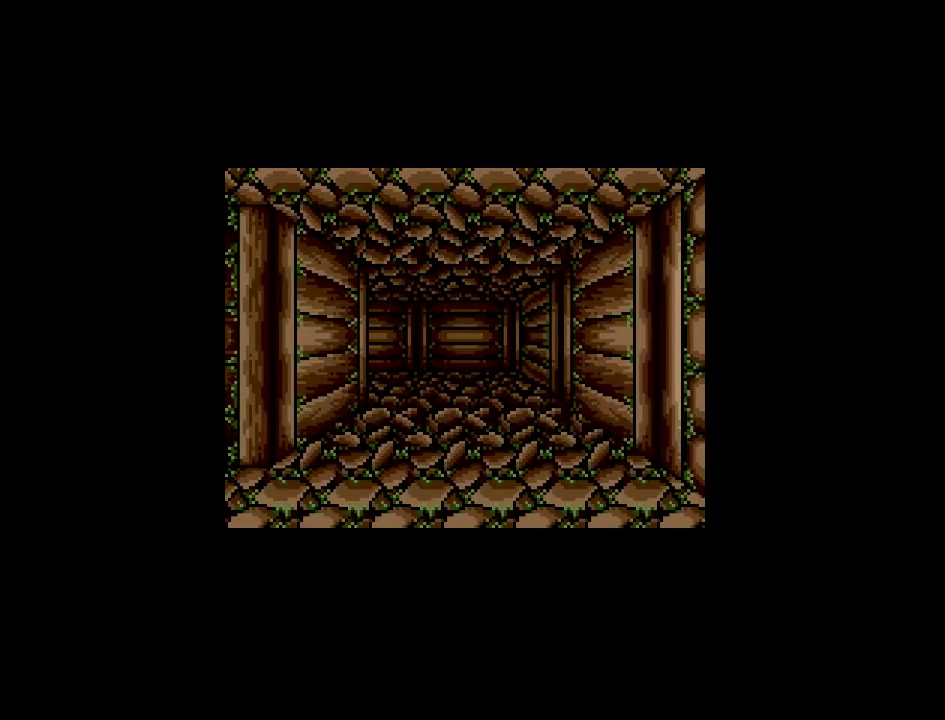
{"buttons": [], "events": []}
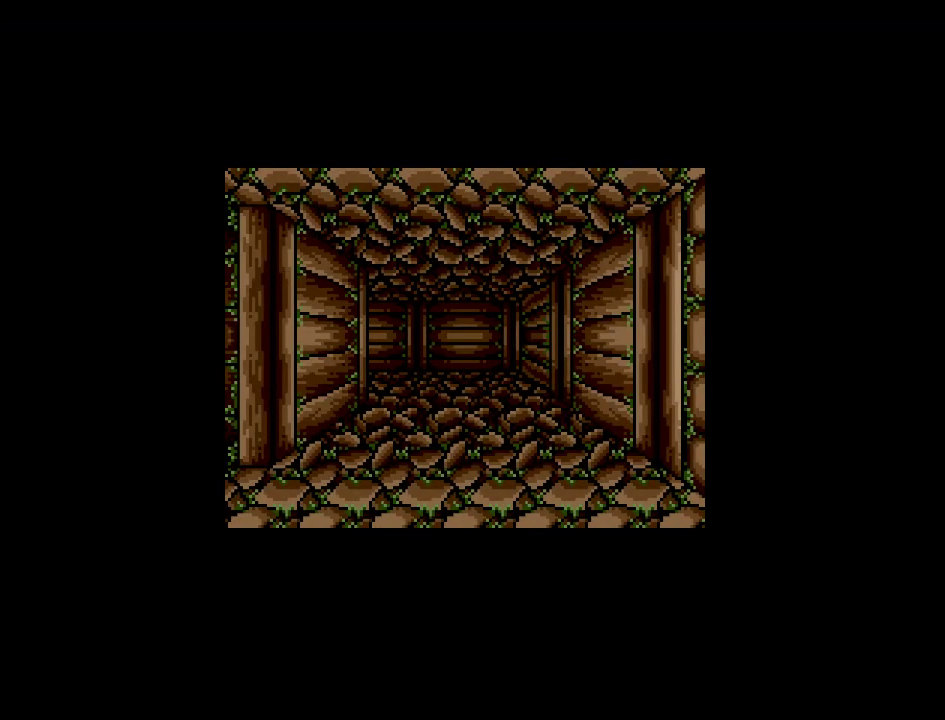
{"buttons": [], "events": []}
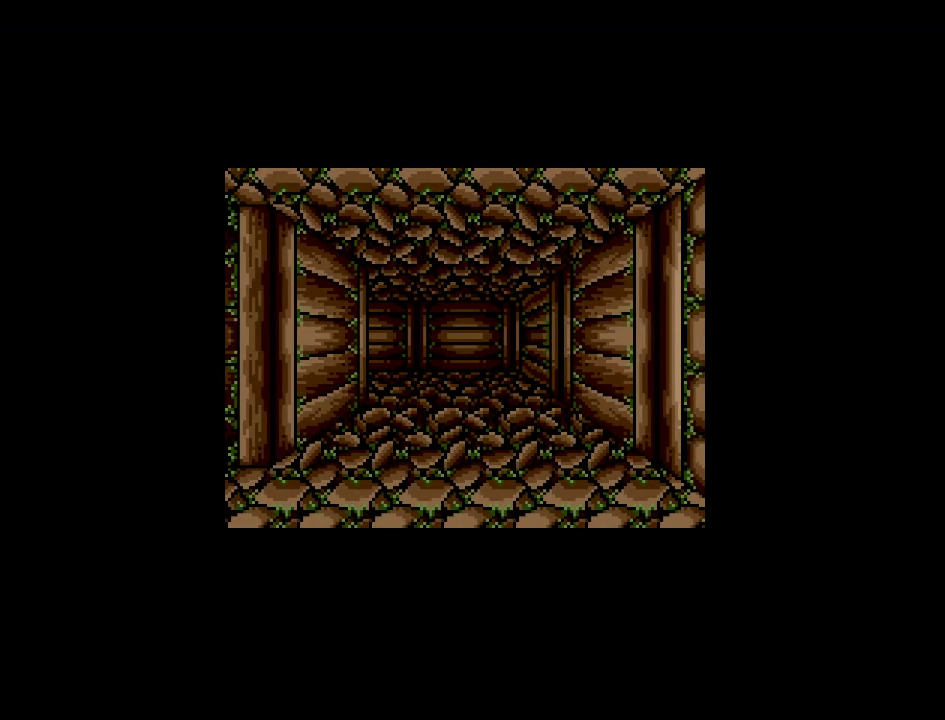
{"buttons": [], "events": []}
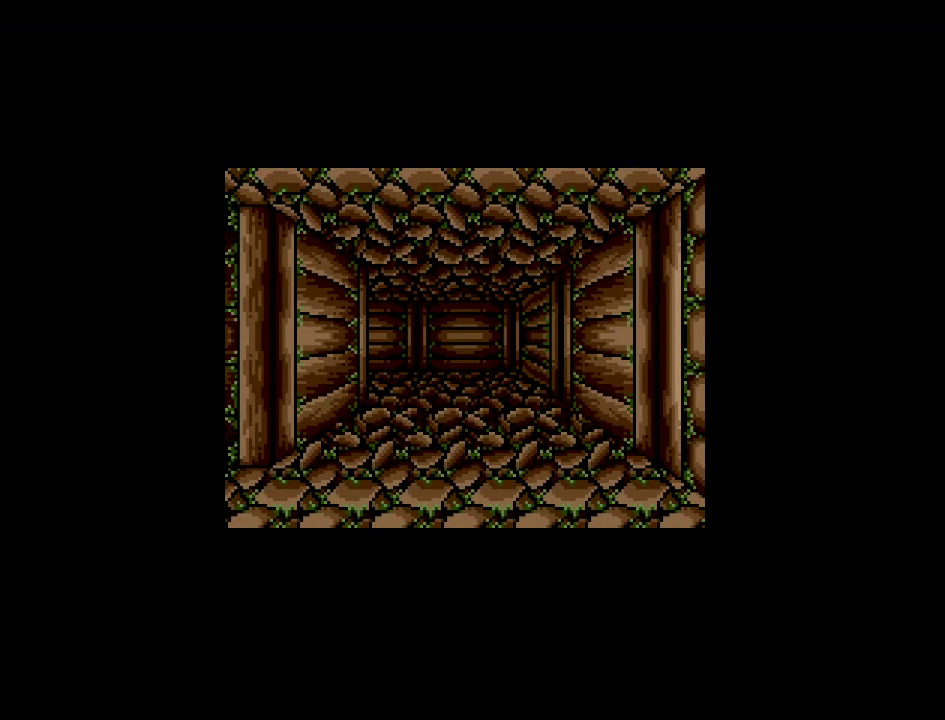
{"buttons": [], "events": []}
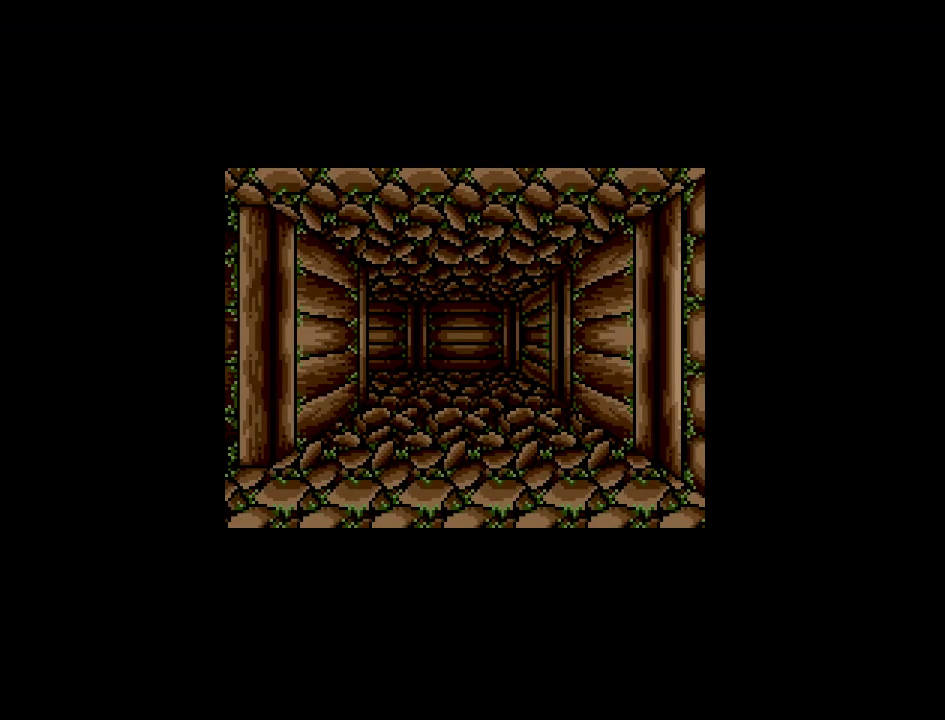
{"buttons": [], "events": []}
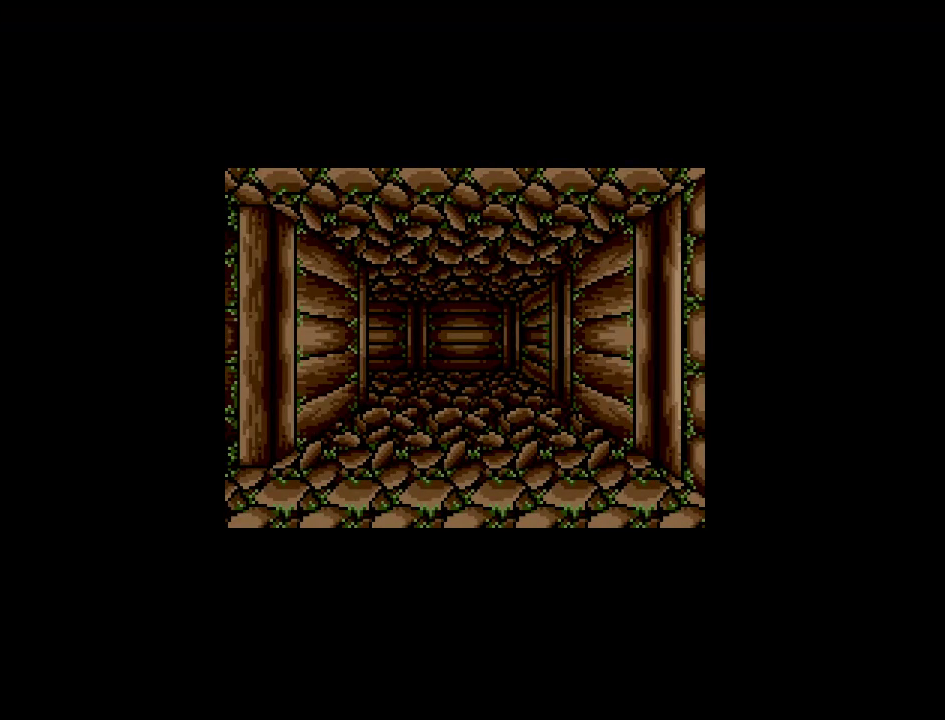
{"buttons": [], "events": []}
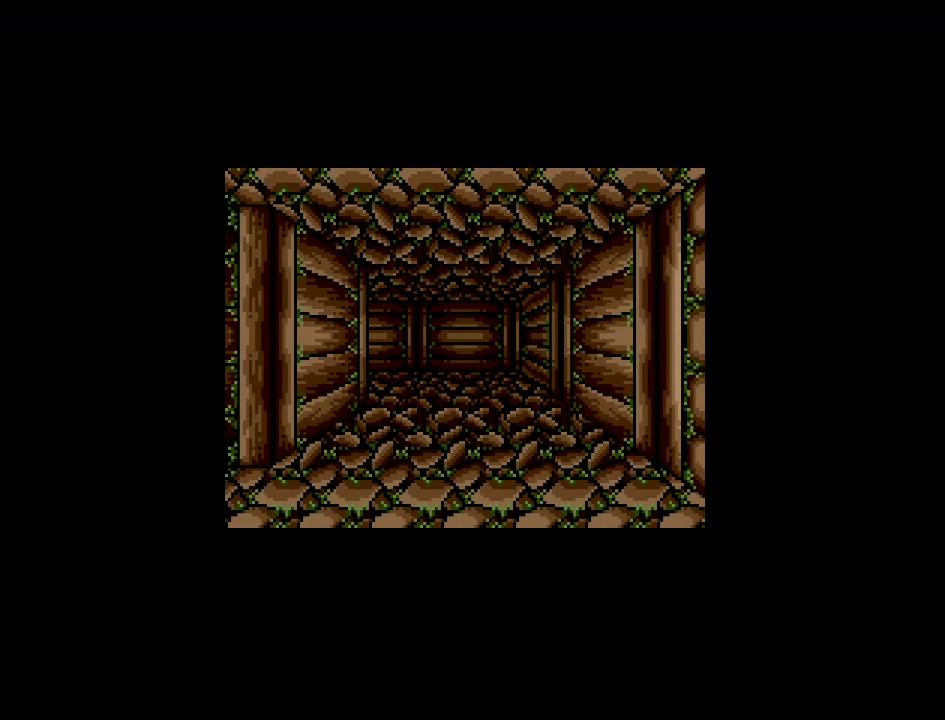
{"buttons": [], "events": []}
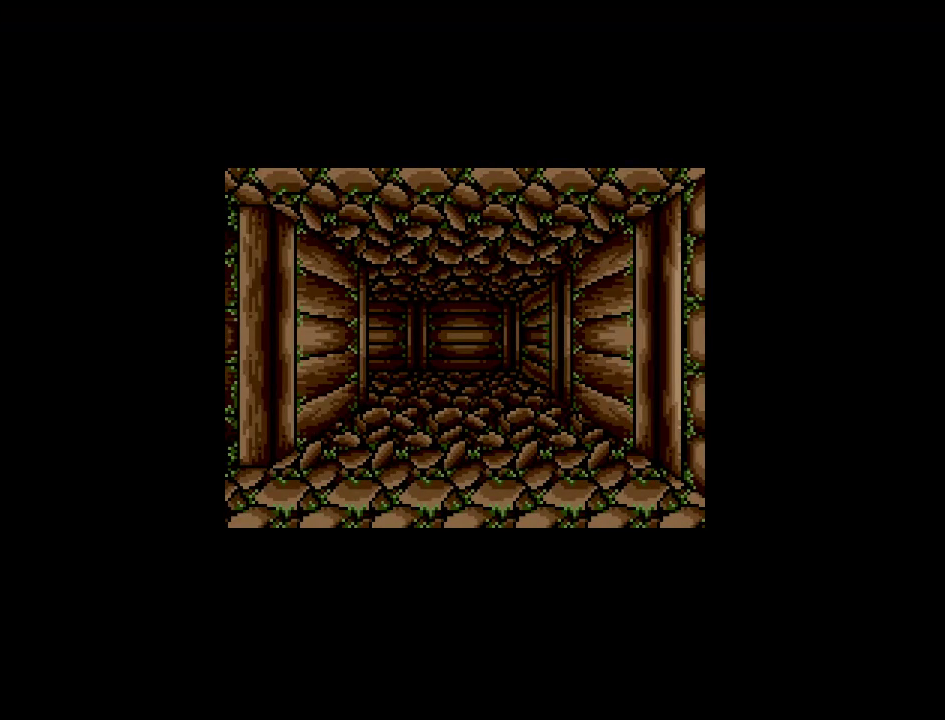
{"buttons": [], "events": []}
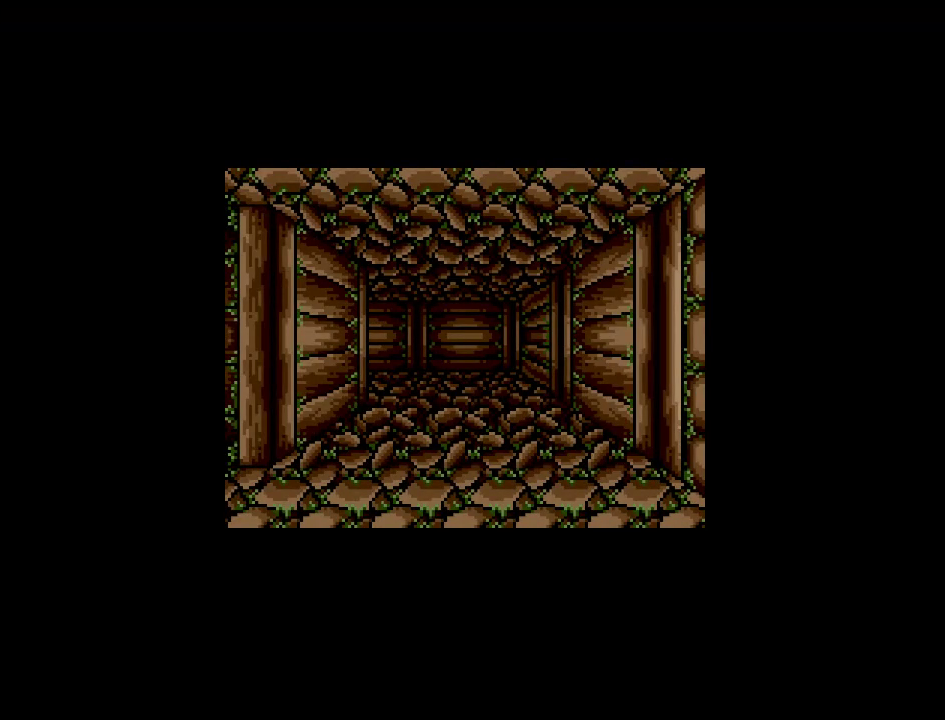
{"buttons": ["DPAD_UP"], "events": [[67, "DPAD_UP", "down"]]}
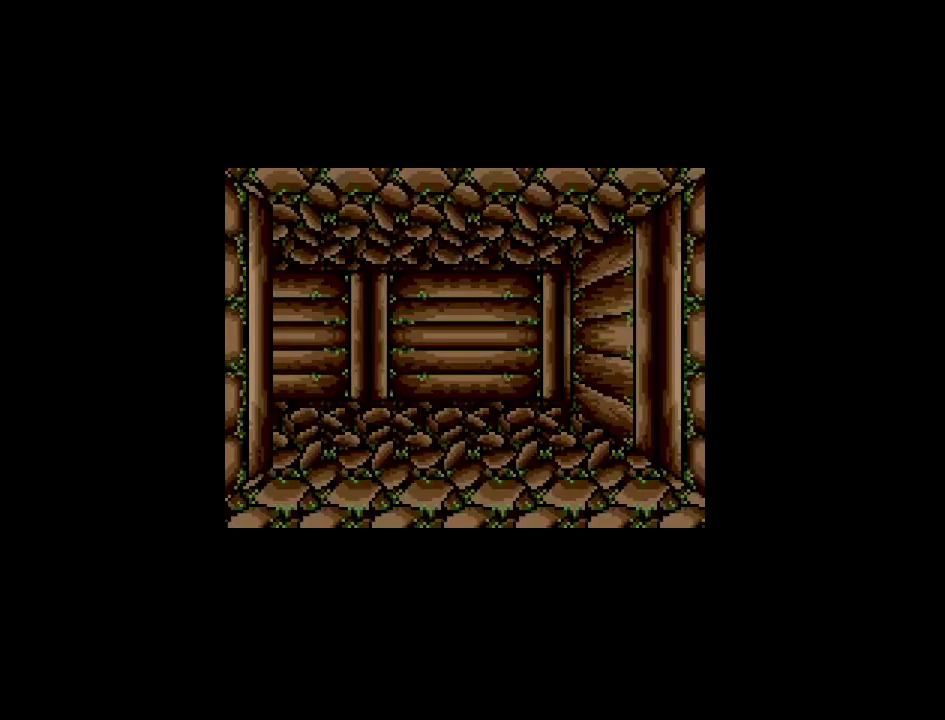
{"buttons": ["DPAD_UP", "DPAD_LEFT"], "events": [[350, "DPAD_LEFT", "down"]]}
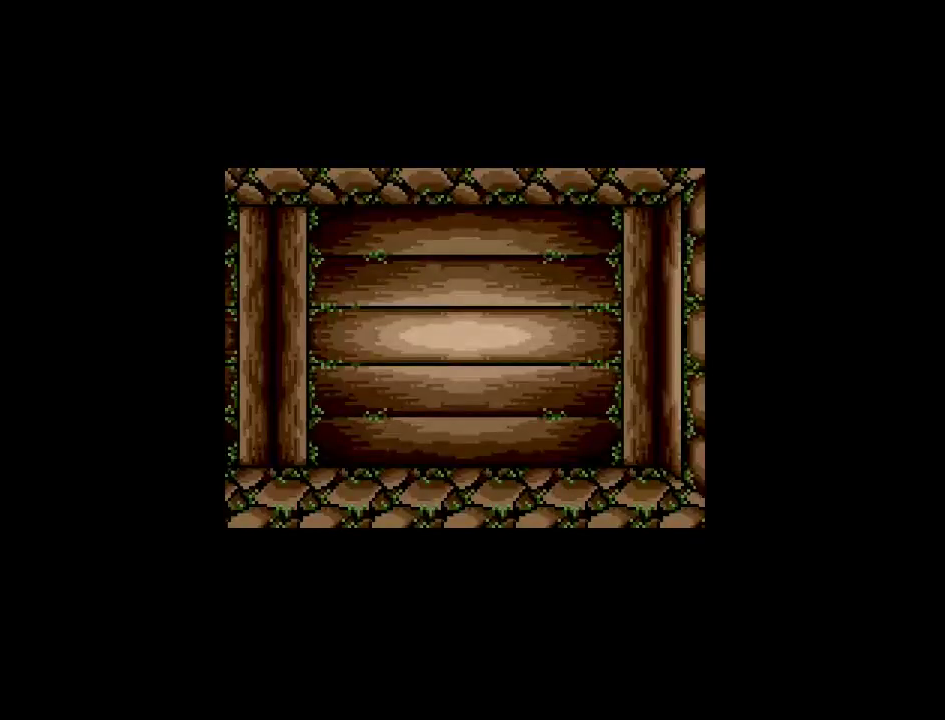
{"buttons": [], "events": [[83, "DPAD_LEFT", "up"], [417, "DPAD_UP", "up"]]}
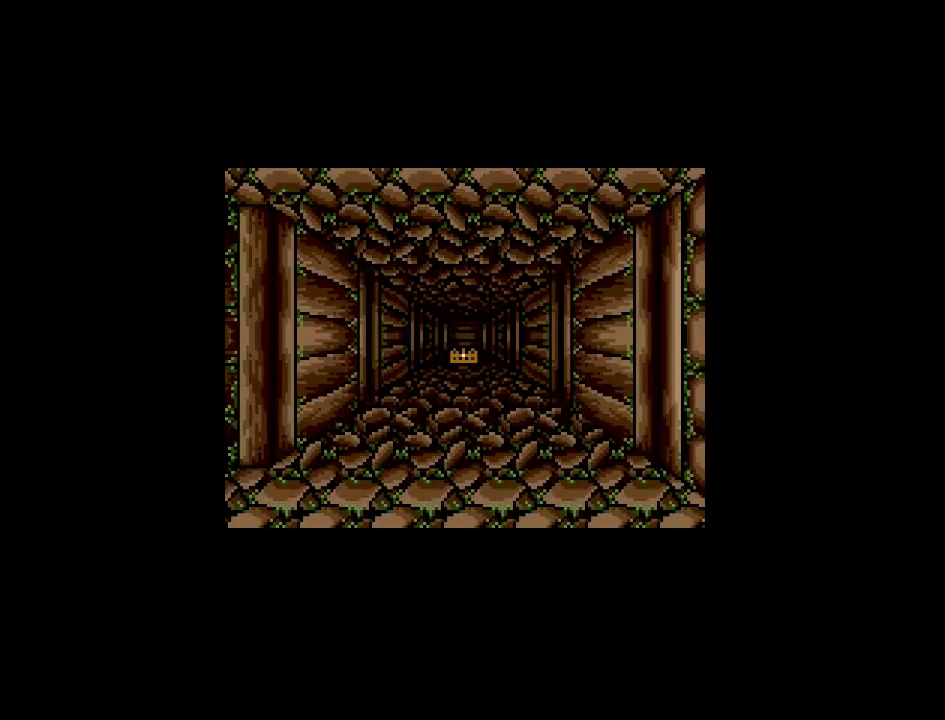
{"buttons": ["DPAD_UP"], "events": [[483, "DPAD_UP", "down"]]}